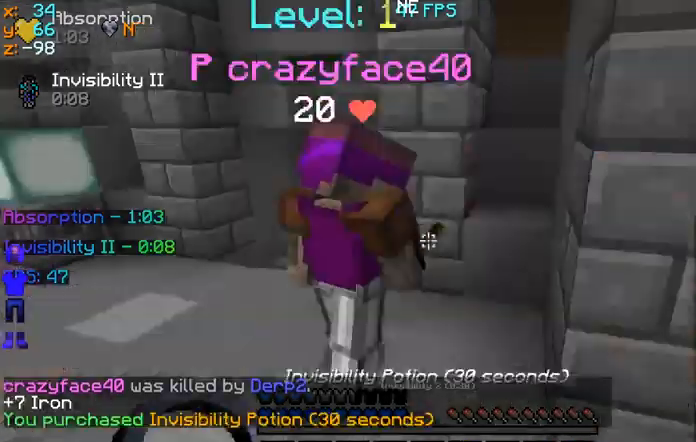
Gameplay with keyboard and mouse; each line is a JSON object with the keys and mouse buttons held at the frame after it. "events" lists presses ("down") and releases ("up") of "a", "d", "s", "space", "w", "mouse_left" and "mouse_right" between this image and that frame as [ms after this image, input, new state], when the widget could be followed in between. "mouse_left", "mouse_right" = the "left", "right" buttons of the "mouse" list. No other keys are recorded. Fast repeated clicks can show as one long hold. Mouse movement is not recorded.
{"keys": ["a", "w"], "mouse": [], "events": [[133, "a", "down"], [200, "w", "down"]]}
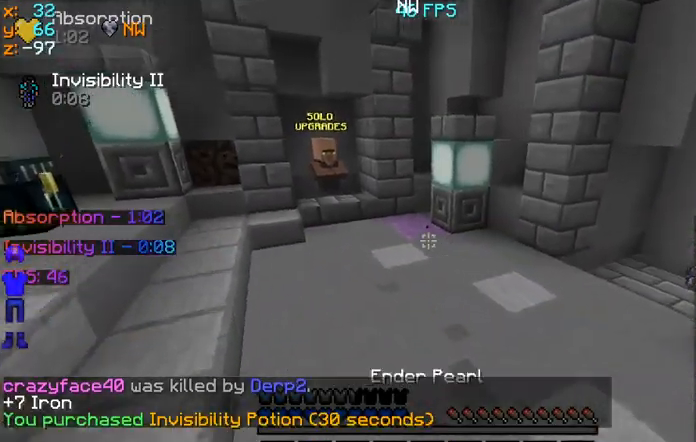
{"keys": ["w"], "mouse": [], "events": [[100, "a", "up"]]}
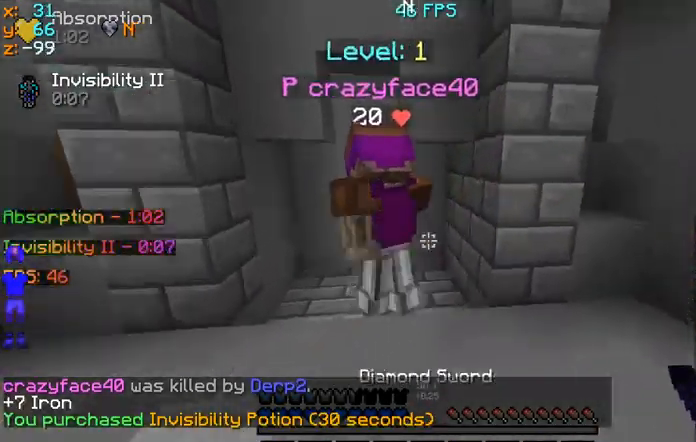
{"keys": ["w"], "mouse": ["left"], "events": [[33, "a", "down"], [33, "mouse_left", "down"], [133, "mouse_left", "up"], [200, "mouse_left", "down"], [267, "a", "up"], [300, "mouse_left", "up"], [333, "mouse_left", "down"], [400, "mouse_left", "up"], [500, "mouse_left", "down"]]}
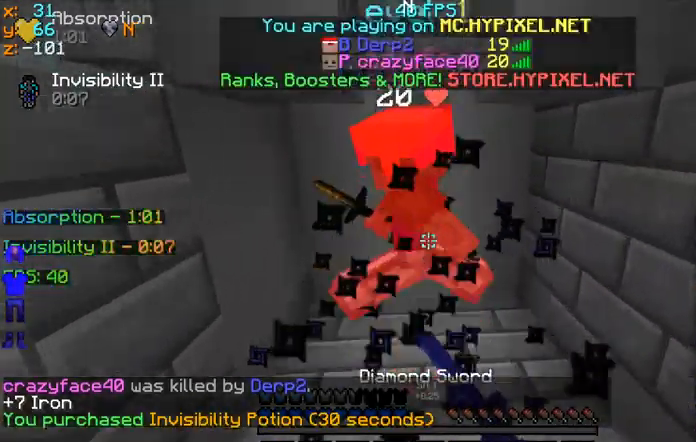
{"keys": [], "mouse": [], "events": [[33, "w", "up"], [100, "mouse_left", "up"], [167, "mouse_left", "down"], [233, "mouse_left", "up"], [267, "mouse_left", "down"], [300, "d", "down"], [333, "mouse_left", "up"], [400, "mouse_left", "down"], [500, "d", "up"], [500, "mouse_left", "up"]]}
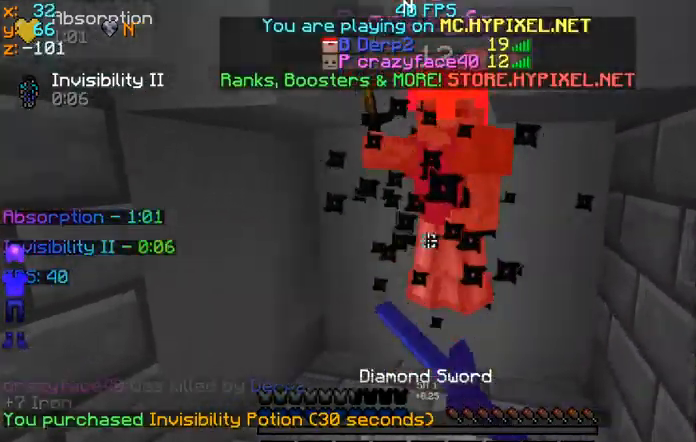
{"keys": ["d"], "mouse": ["left"], "events": [[100, "mouse_left", "down"], [133, "mouse_left", "up"], [400, "mouse_left", "down"], [433, "mouse_left", "up"], [467, "mouse_left", "down"], [500, "d", "down"]]}
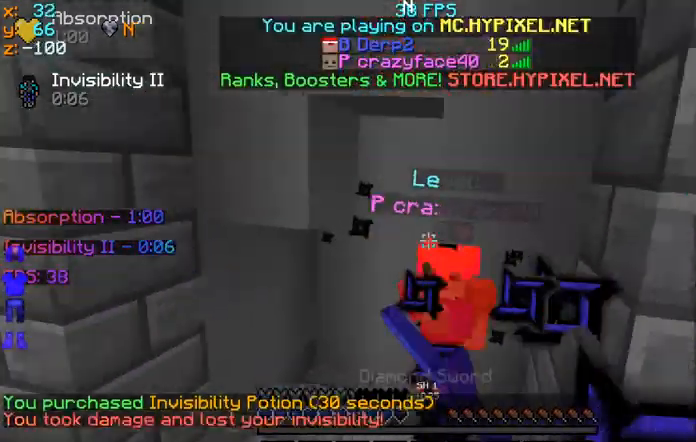
{"keys": ["a", "w"], "mouse": [], "events": [[100, "mouse_left", "up"], [133, "mouse_left", "down"], [167, "w", "down"], [200, "d", "up"], [200, "mouse_left", "up"], [233, "mouse_left", "down"], [333, "mouse_left", "up"], [433, "a", "down"]]}
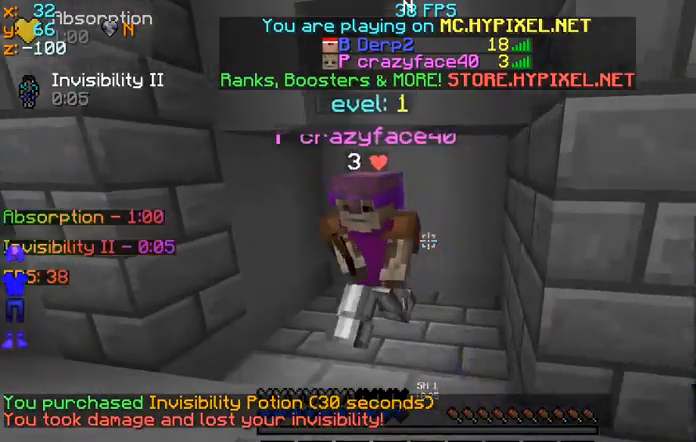
{"keys": ["a"], "mouse": [], "events": [[167, "mouse_left", "down"], [200, "mouse_left", "up"], [300, "mouse_left", "down"], [300, "w", "up"], [367, "mouse_left", "up"], [400, "mouse_left", "down"], [500, "mouse_left", "up"]]}
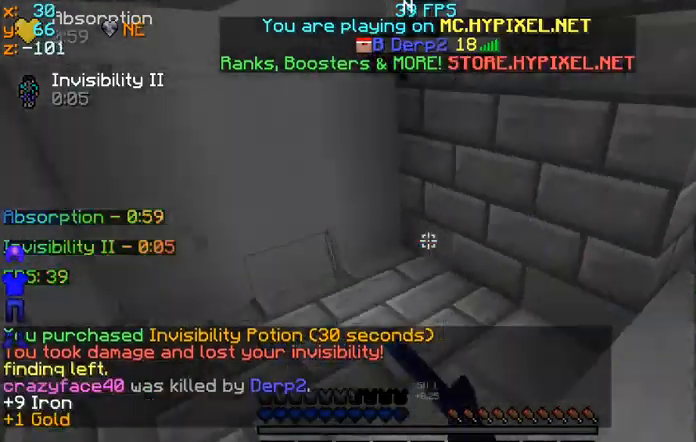
{"keys": ["w"], "mouse": [], "events": [[33, "mouse_left", "down"], [100, "mouse_left", "up"], [100, "w", "down"], [167, "a", "up"]]}
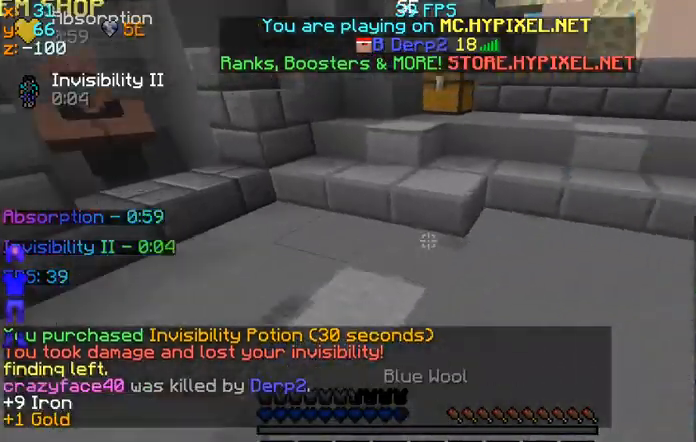
{"keys": ["d", "w"], "mouse": [], "events": [[133, "d", "down"], [400, "space", "down"], [500, "space", "up"]]}
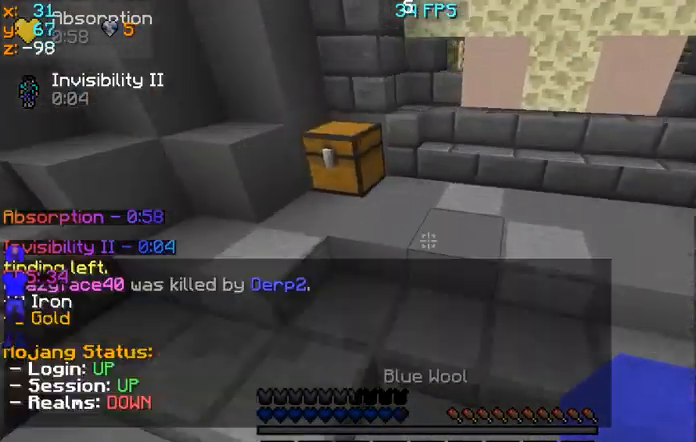
{"keys": ["d", "w"], "mouse": ["right"], "events": [[300, "mouse_right", "down"]]}
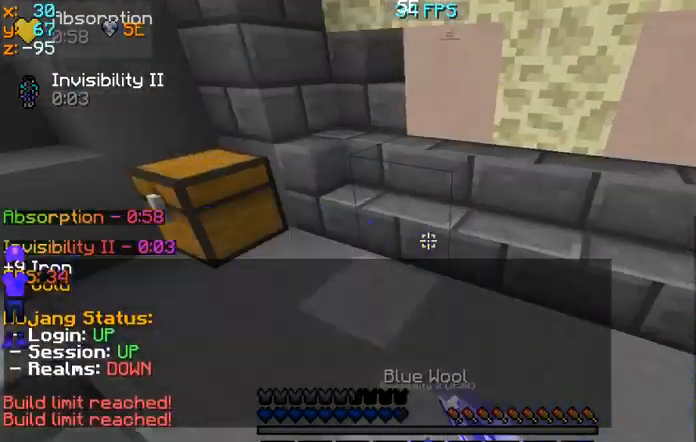
{"keys": ["d", "w"], "mouse": ["left", "right"], "events": [[367, "mouse_left", "down"]]}
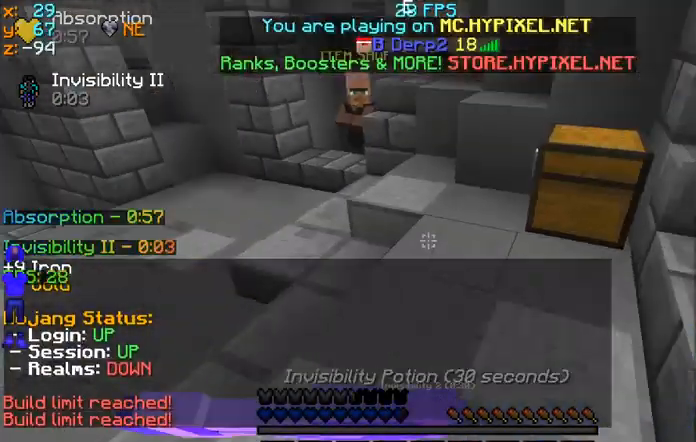
{"keys": ["d", "w"], "mouse": ["left", "right"], "events": []}